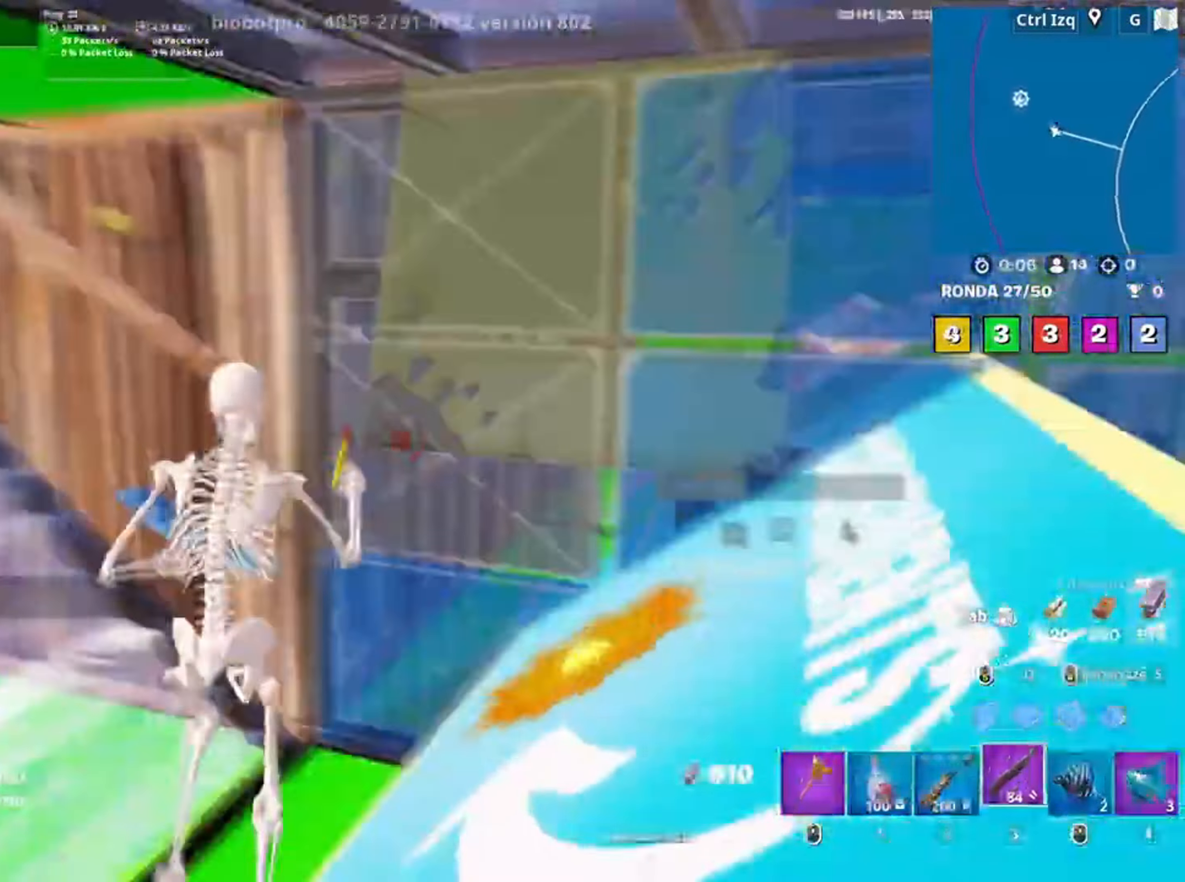
Gameplay with keyboard and mouse; each line is a JSON object with the keys and mouse buttons held at the frame after it. "events" lists presses ("down") and releases ("up") of "1", "2", "3", "4", "5", "a", "alt", "c", "caps_lock", "ctrl", "d", "e", "f", "g", "q", "r", "s", "shift", "space", "t", "tab", "v", "w", "x", "z", "mouse_left", "mouse_wheel" and "mouse_right" between this image and that frame as [ms after this image, input, new state], when the widget could be followed in between. "mouse_left", "mouse_wheel", "mouse_right" = the "left", "wheel", "right" buttons of the "mouse" list. No other keys are recorded. "wheel" means that the mouse wheel is clicked or scrolled. Not read: mouse_move.
{"keys": ["f"], "mouse": [], "events": [[17, "f", "down"], [50, "f", "up"], [67, "mouse_left", "up"], [217, "v", "down"], [250, "v", "up"], [383, "w", "up"], [483, "f", "down"]]}
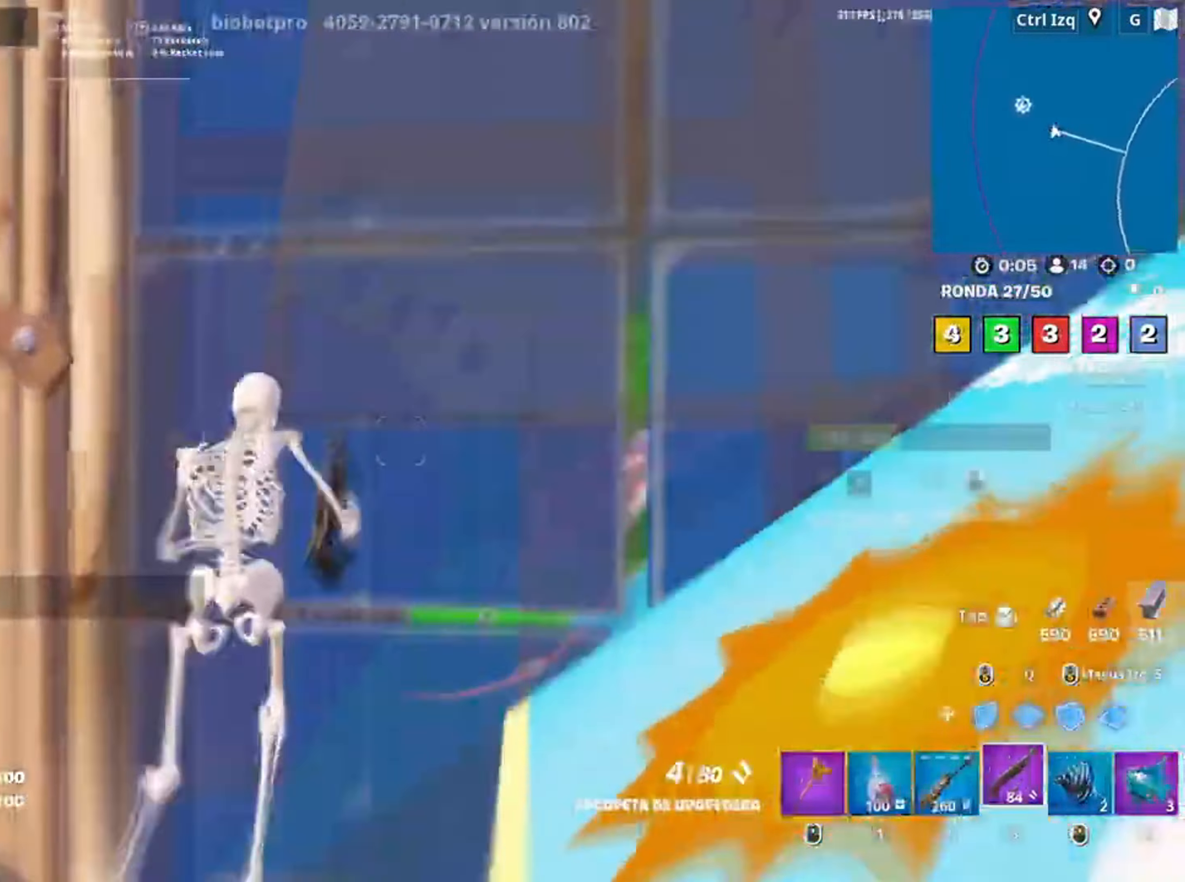
{"keys": ["d", "w"], "mouse": [], "events": [[83, "f", "up"], [83, "mouse_left", "down"], [117, "w", "down"], [217, "mouse_left", "up"], [283, "f", "down"], [317, "f", "up"], [417, "d", "down"], [417, "mouse_wheel", "down"], [483, "mouse_wheel", "up"]]}
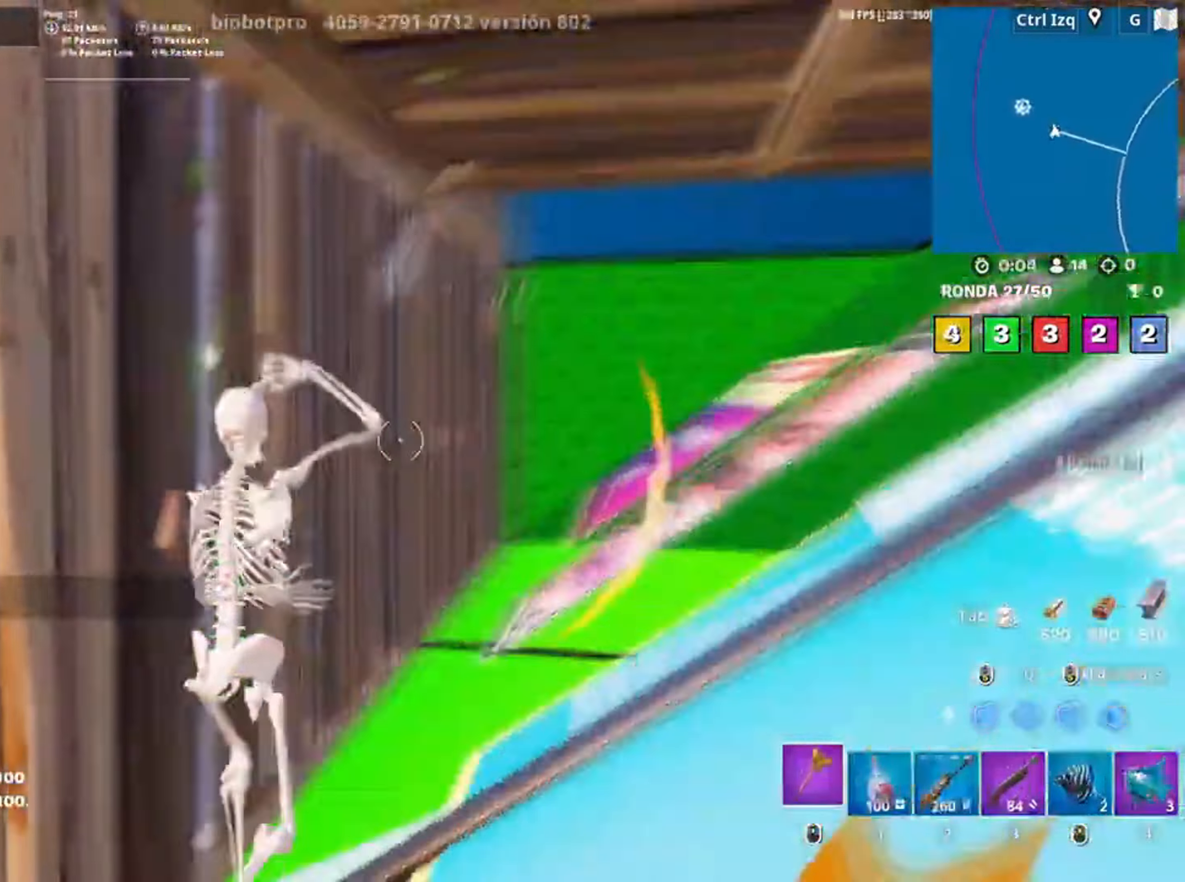
{"keys": ["d"], "mouse": ["left"], "events": [[183, "mouse_left", "down"], [383, "w", "up"]]}
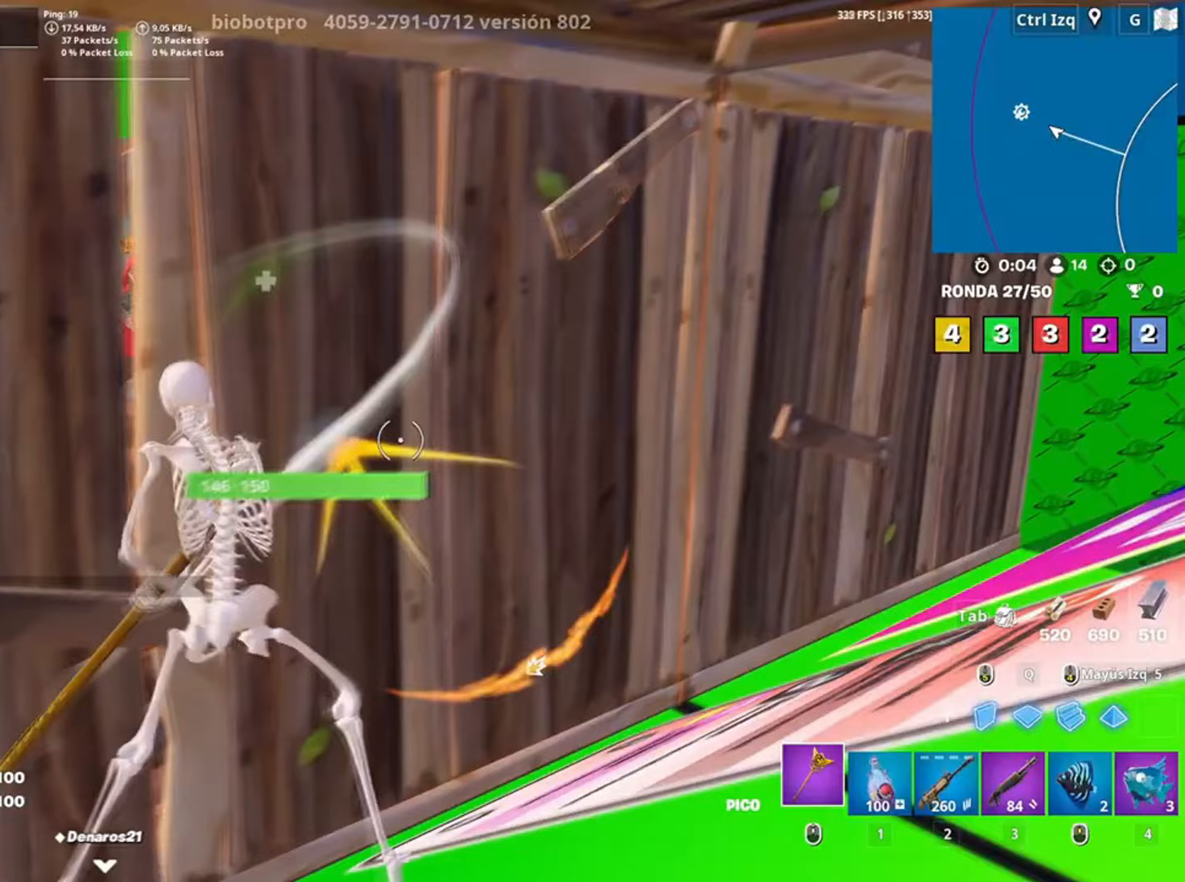
{"keys": ["w"], "mouse": ["left"], "events": [[17, "w", "down"], [300, "d", "up"]]}
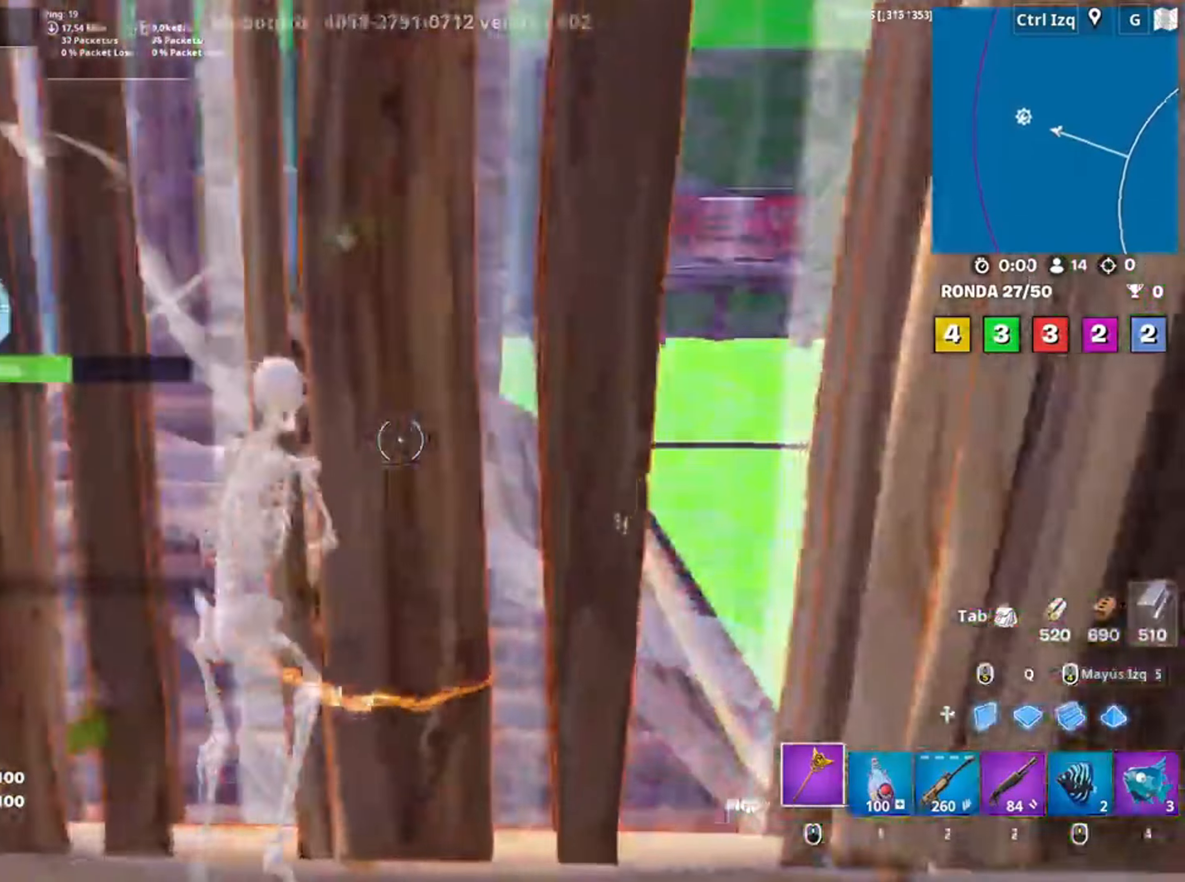
{"keys": ["w"], "mouse": [], "events": [[83, "3", "down"], [117, "mouse_left", "up"], [183, "3", "up"]]}
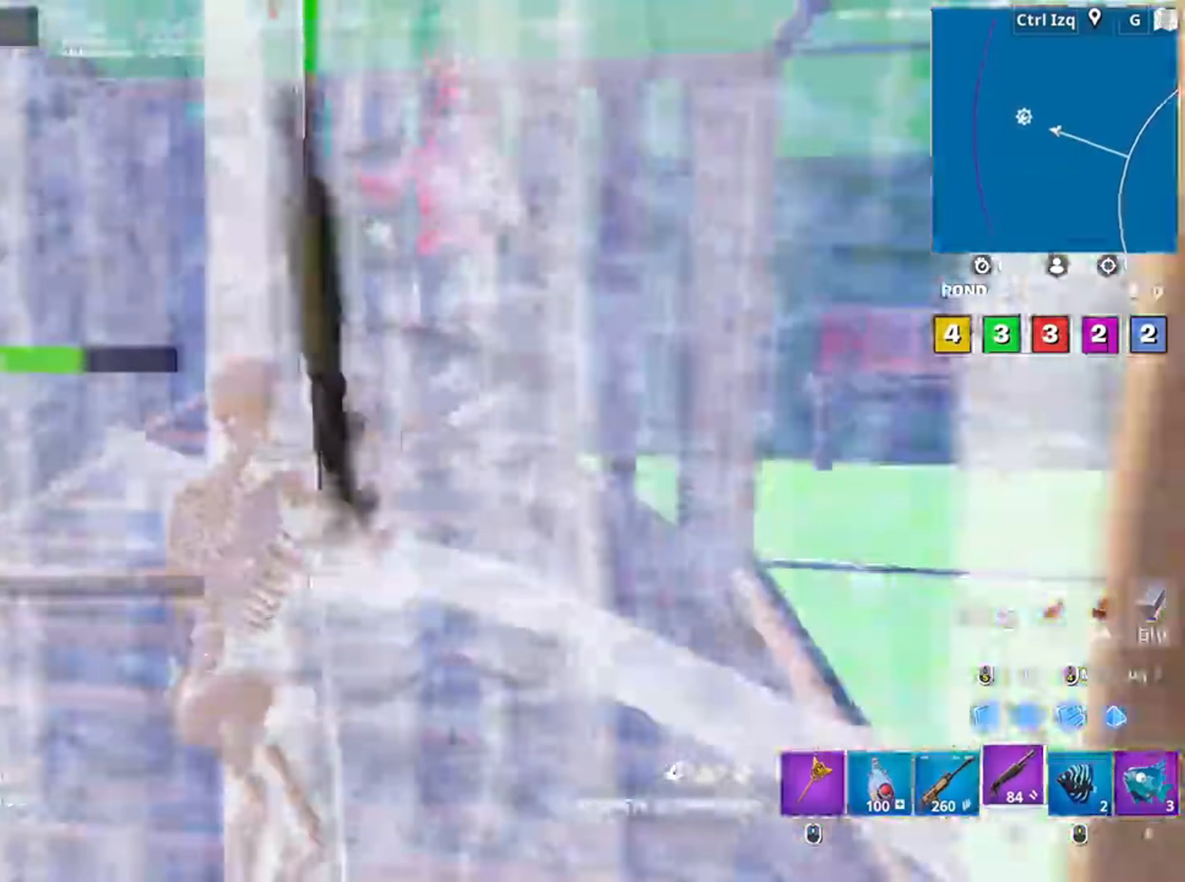
{"keys": ["s"], "mouse": [], "events": [[17, "w", "up"], [50, "d", "down"], [83, "s", "down"], [150, "d", "up"], [250, "mouse_wheel", "down"], [300, "mouse_wheel", "up"]]}
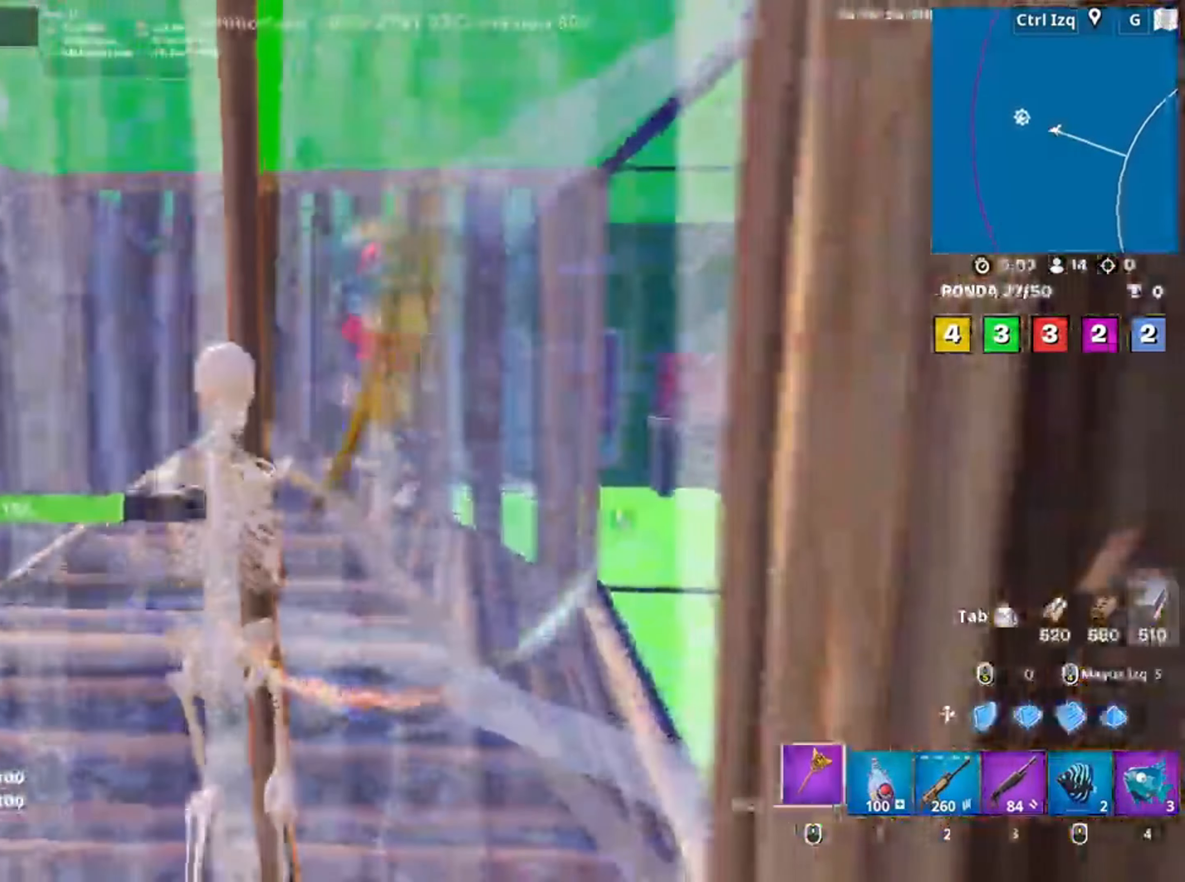
{"keys": ["d"], "mouse": ["left"], "events": [[17, "mouse_left", "down"], [117, "a", "down"], [217, "s", "up"], [383, "d", "down"], [450, "a", "up"]]}
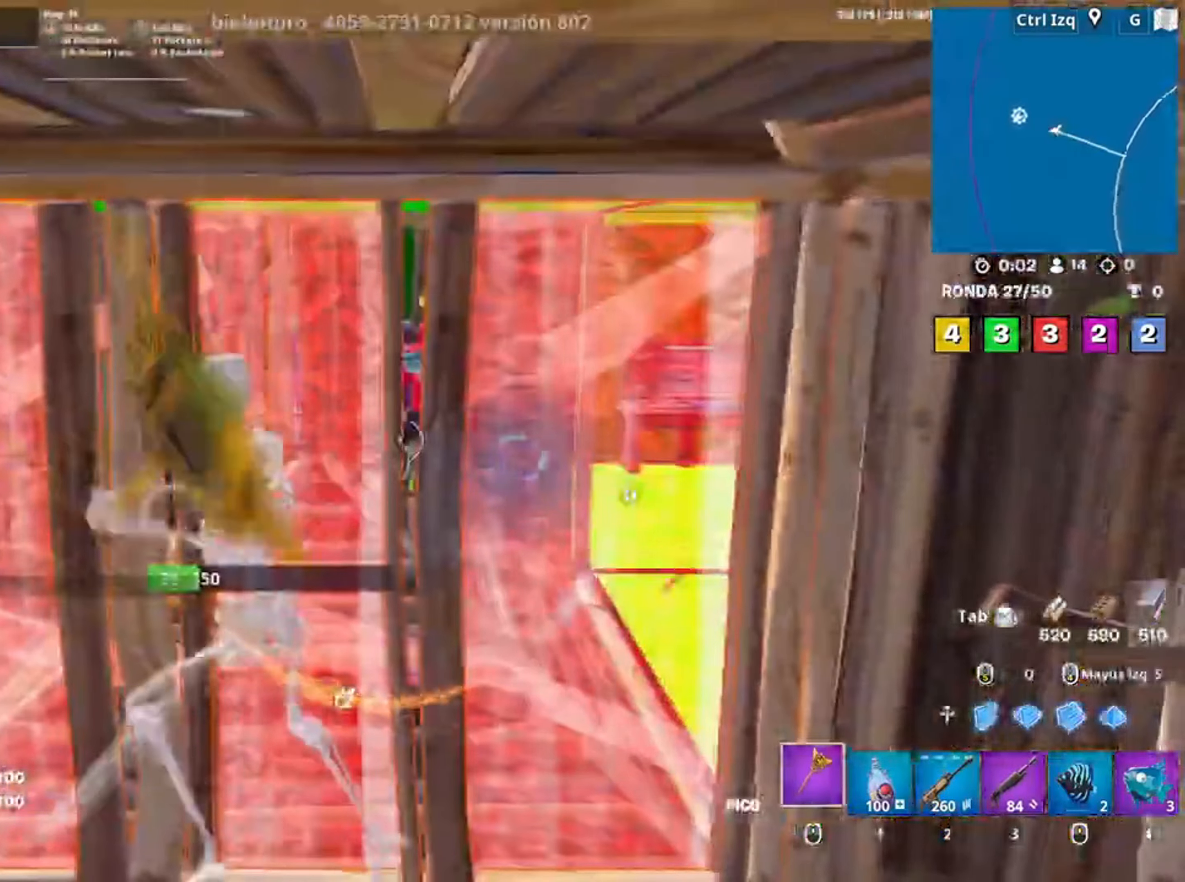
{"keys": ["a", "w"], "mouse": ["left"], "events": [[83, "s", "down"], [183, "d", "up"], [217, "a", "down"], [283, "s", "up"], [350, "w", "down"], [417, "3", "down"], [450, "3", "up"]]}
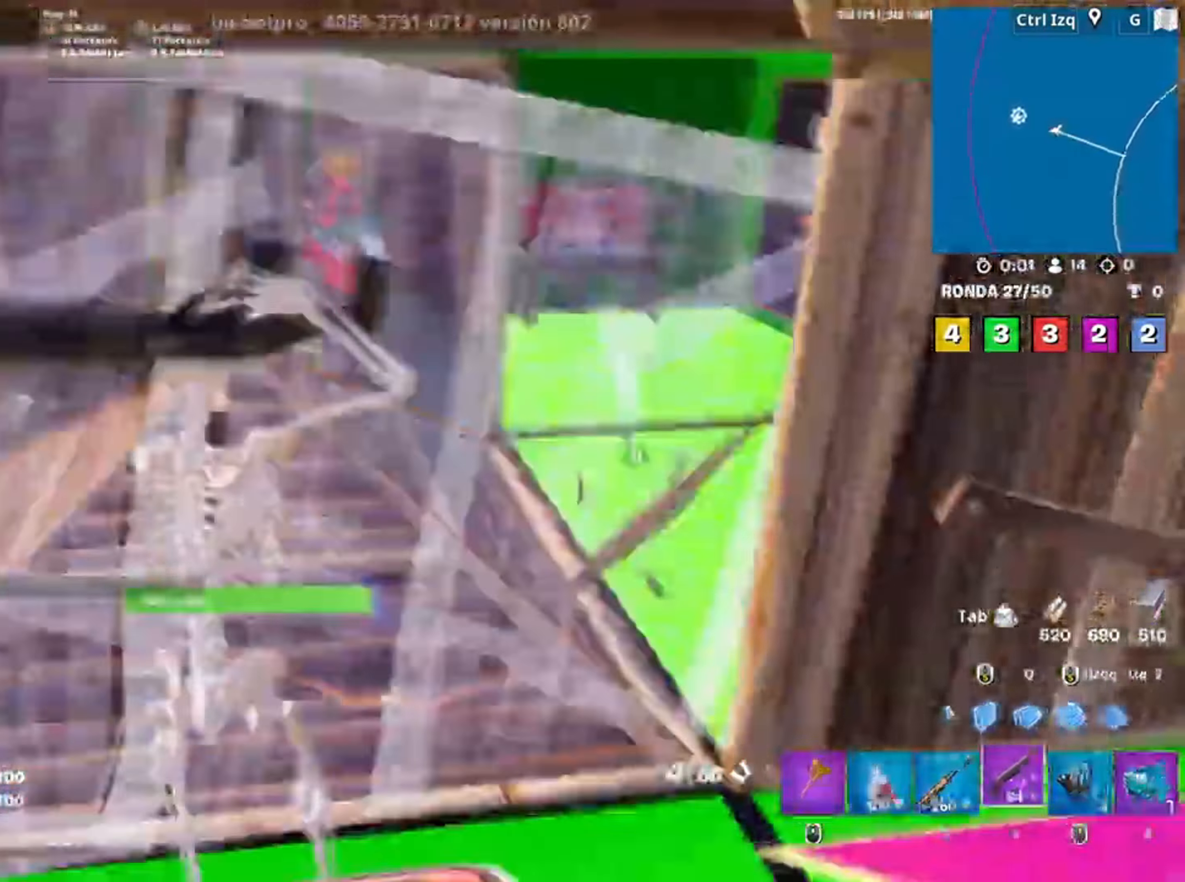
{"keys": ["d"], "mouse": [], "events": [[17, "mouse_left", "up"], [83, "f", "down"], [83, "mouse_left", "down"], [150, "a", "up"], [150, "f", "up"], [250, "f", "down"], [250, "mouse_left", "up"], [250, "w", "up"], [283, "f", "up"], [317, "a", "down"], [383, "a", "up"], [383, "d", "down"]]}
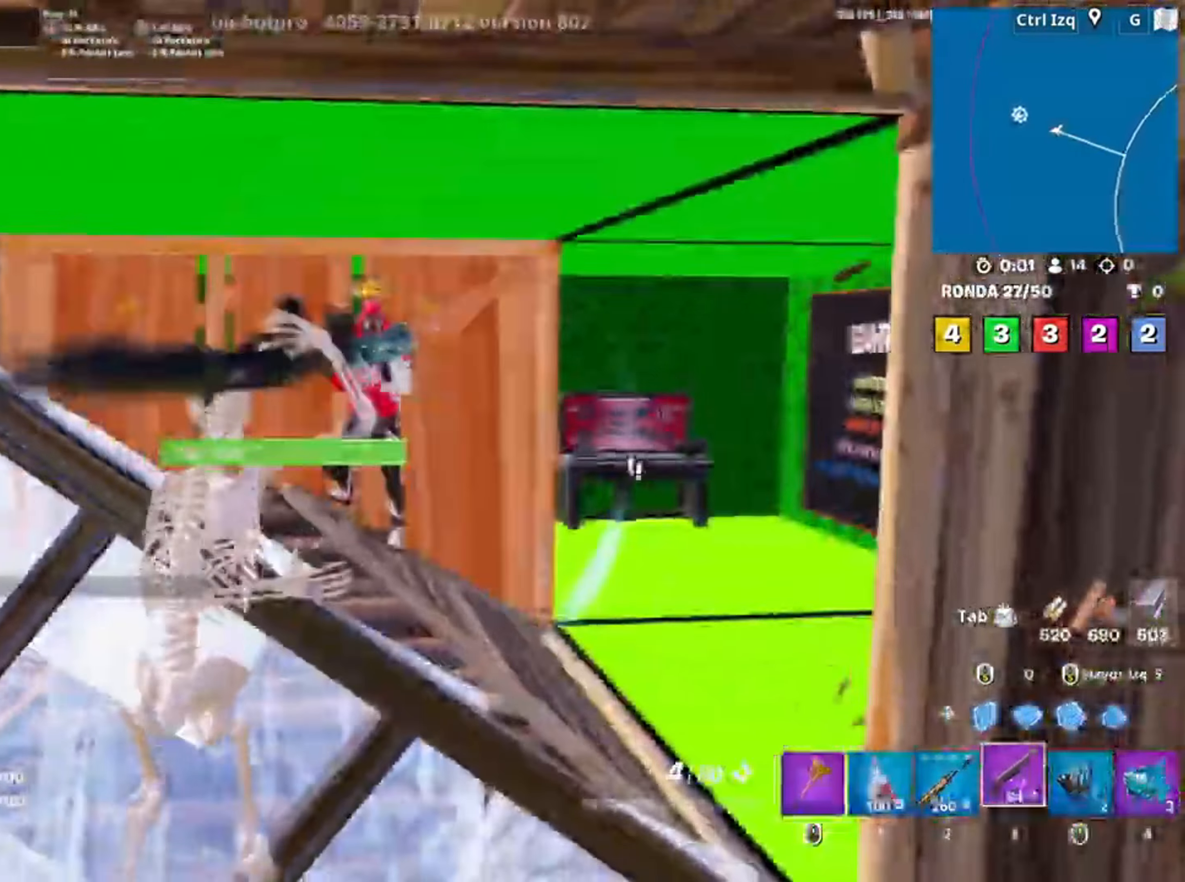
{"keys": ["a", "w"], "mouse": ["wheel"], "events": [[50, "s", "down"], [117, "d", "up"], [200, "mouse_left", "down"], [217, "a", "down"], [300, "mouse_left", "up"], [300, "s", "up"], [383, "mouse_wheel", "down"], [450, "w", "down"]]}
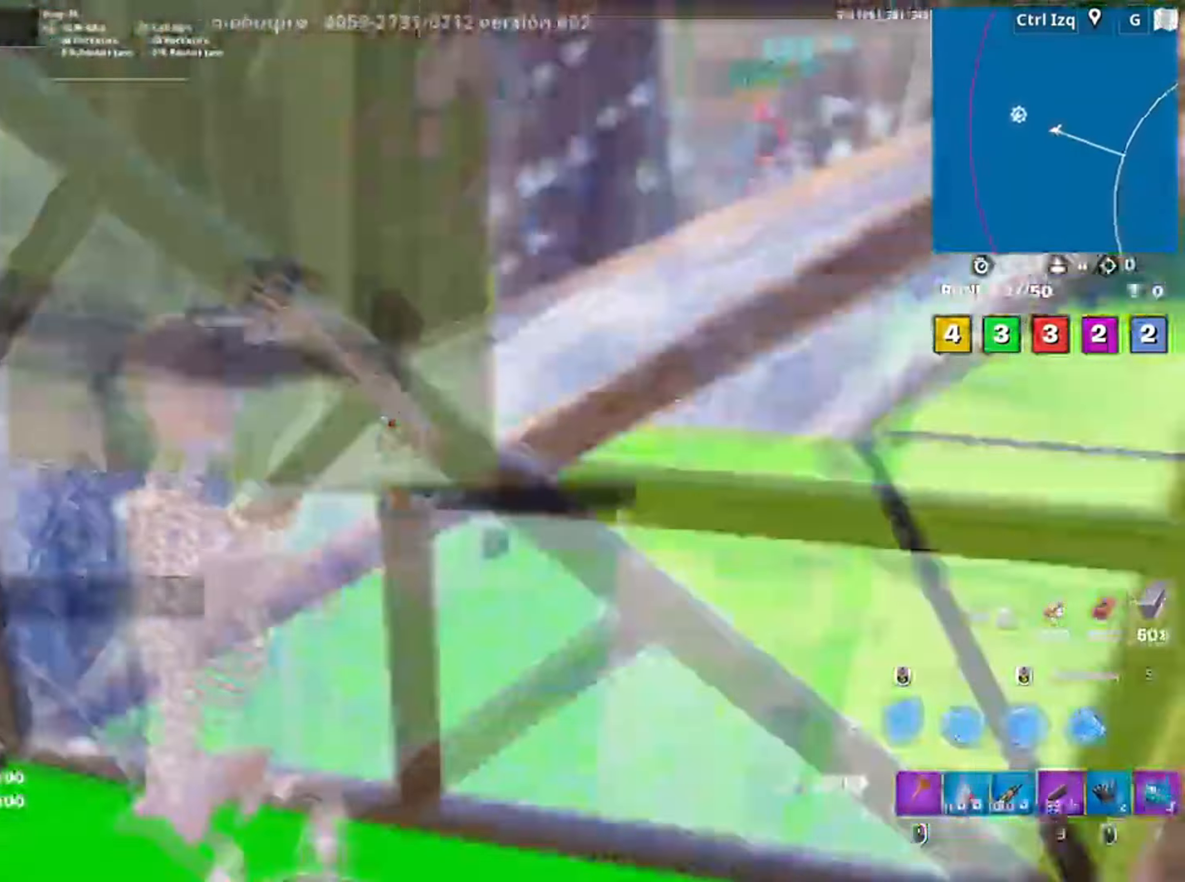
{"keys": ["q", "w"], "mouse": ["left"], "events": [[17, "mouse_wheel", "up"], [50, "a", "up"], [83, "mouse_left", "down"], [250, "f", "down"], [283, "mouse_left", "up"], [317, "mouse_left", "down"], [450, "f", "up"], [450, "q", "down"]]}
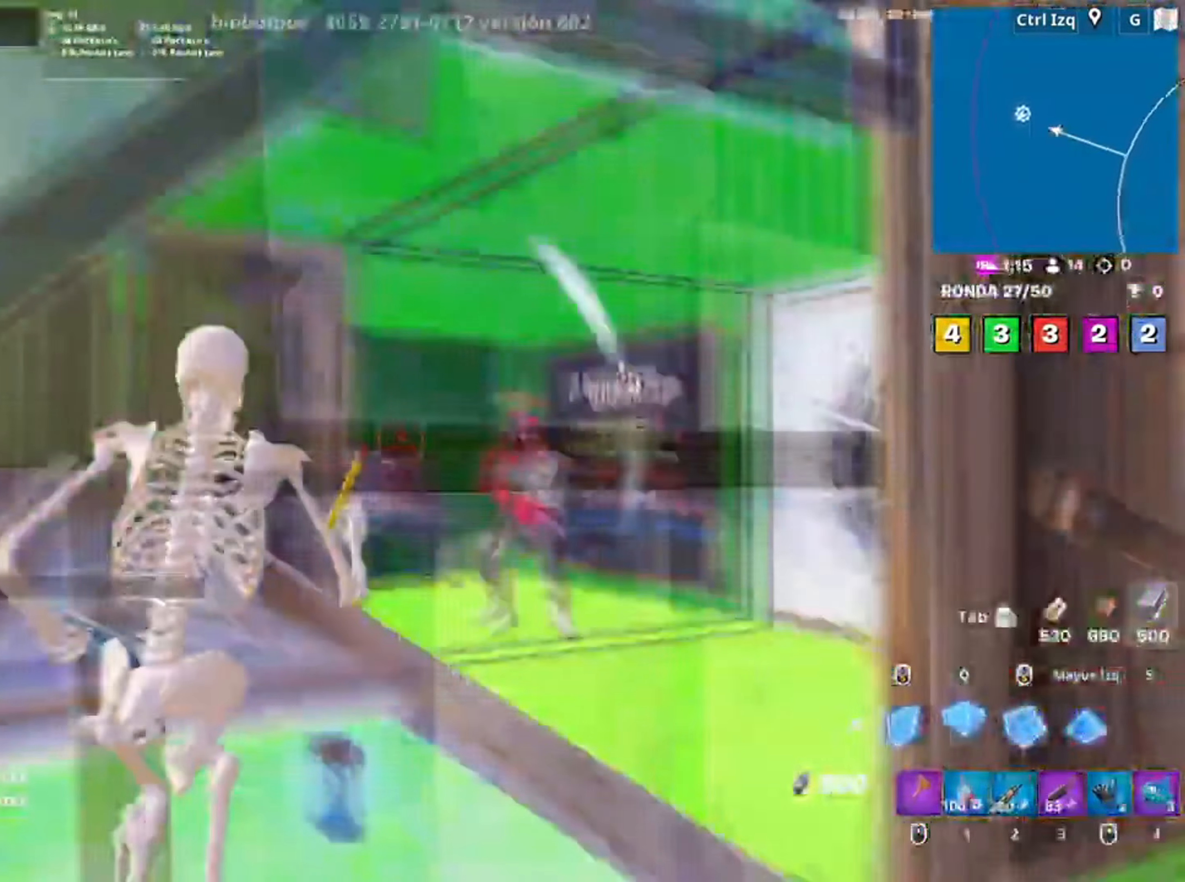
{"keys": ["f", "shift", "w"], "mouse": ["left"], "events": [[17, "q", "up"], [150, "2", "down"], [183, "2", "up"], [183, "mouse_left", "up"], [283, "f", "down"], [283, "mouse_left", "down"], [333, "f", "up"], [417, "f", "down"], [417, "mouse_left", "up"], [483, "mouse_left", "down"], [483, "shift", "down"]]}
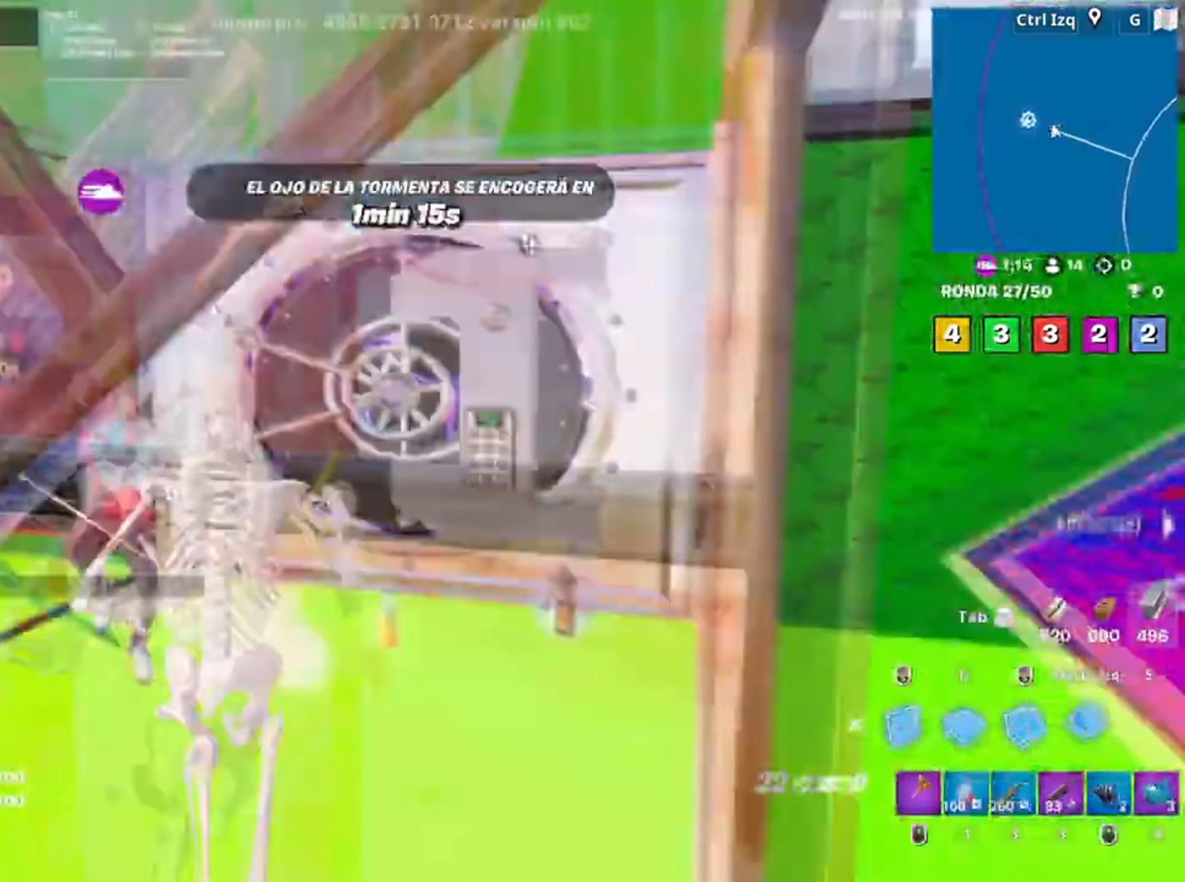
{"keys": ["s"], "mouse": [], "events": [[17, "f", "up"], [117, "shift", "up"], [150, "3", "down"], [217, "3", "up"], [217, "mouse_left", "up"], [217, "w", "up"], [250, "a", "down"], [283, "s", "down"], [350, "a", "up"]]}
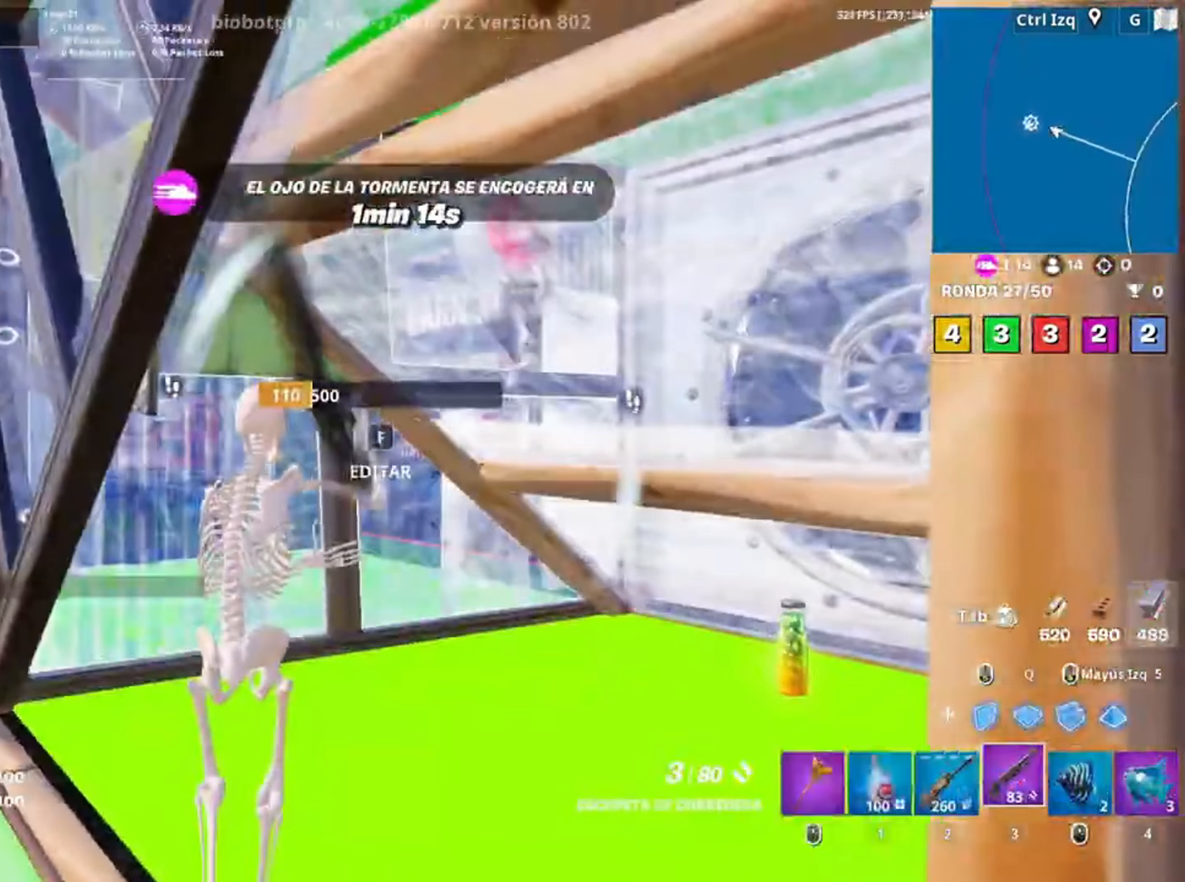
{"keys": ["d", "w"], "mouse": [], "events": [[183, "mouse_left", "down"], [250, "2", "down"], [267, "mouse_left", "up"], [317, "2", "up"], [383, "s", "up"], [417, "d", "down"], [483, "w", "down"]]}
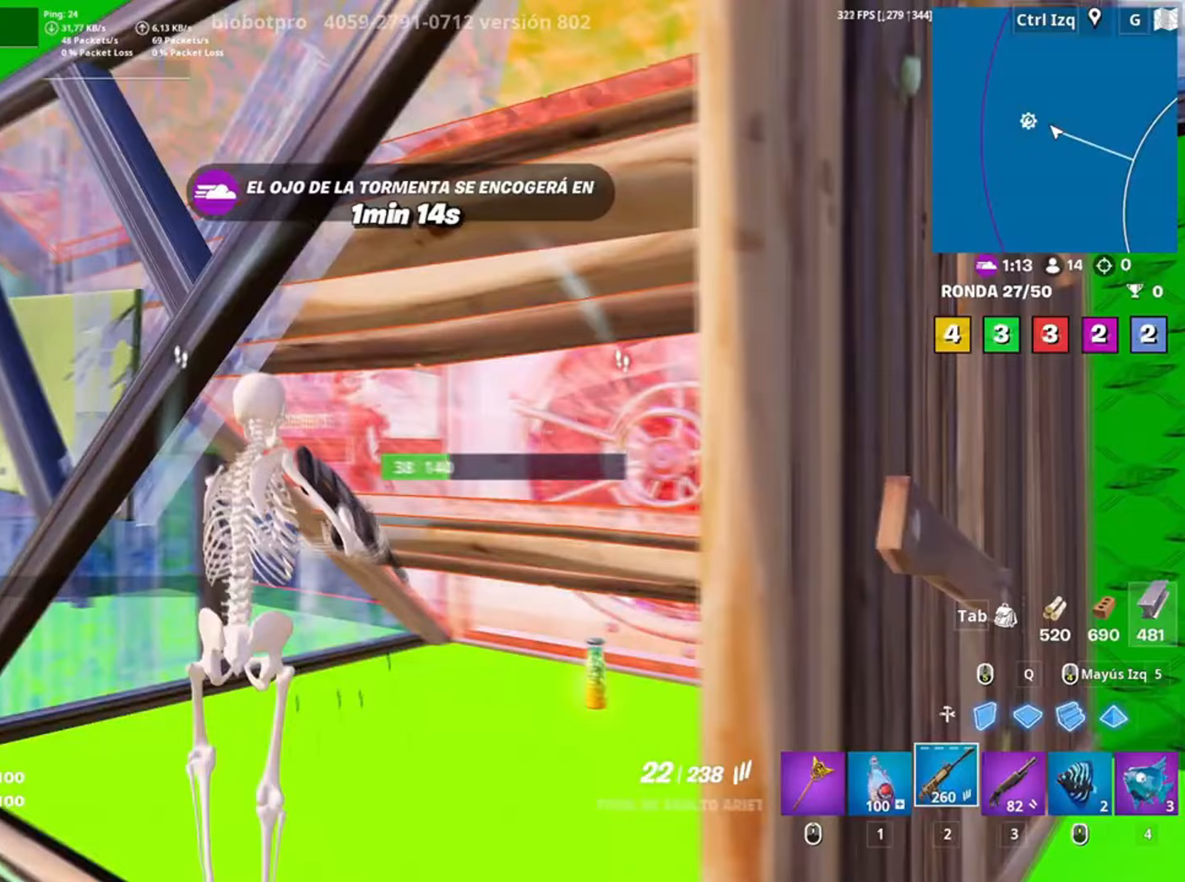
{"keys": ["d", "w"], "mouse": ["left"], "events": [[50, "d", "up"], [50, "mouse_left", "down"], [317, "d", "down"]]}
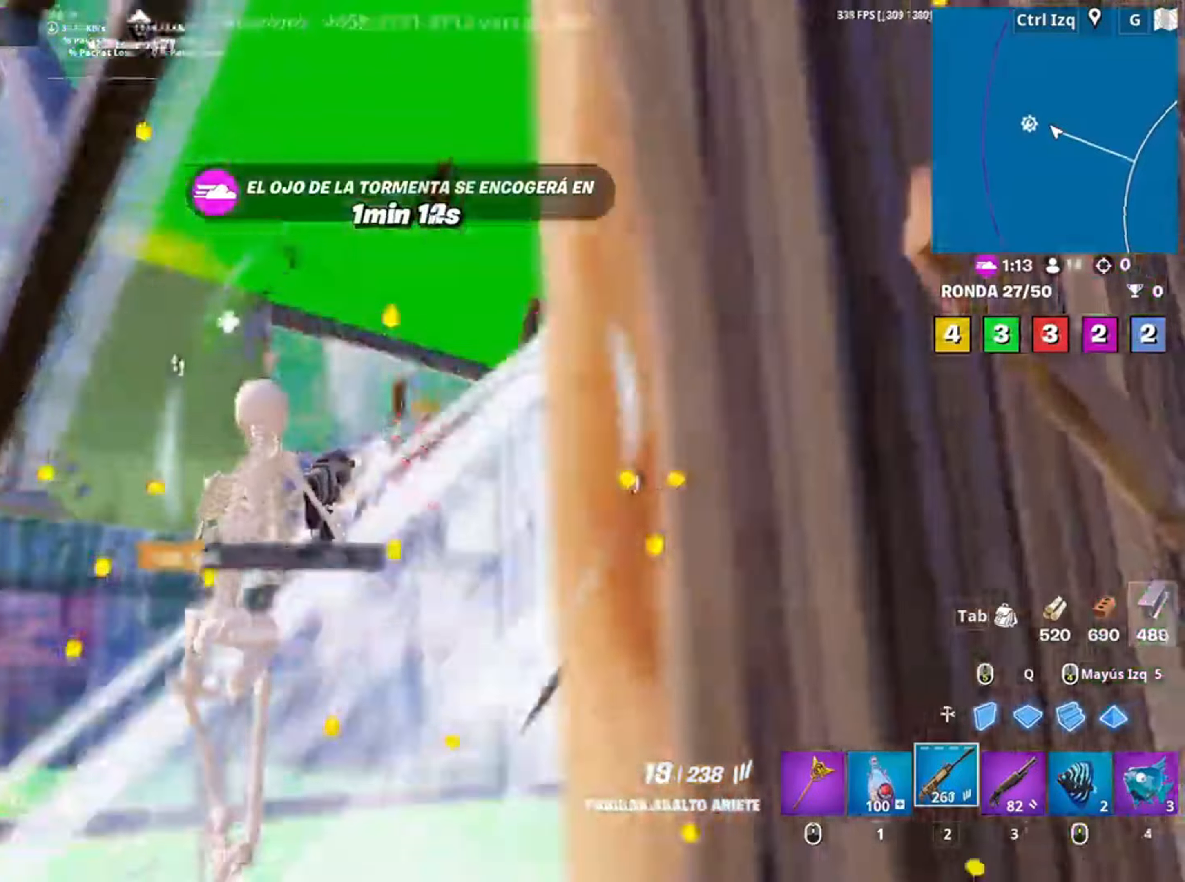
{"keys": ["w"], "mouse": [], "events": [[400, "d", "up"], [483, "mouse_left", "up"]]}
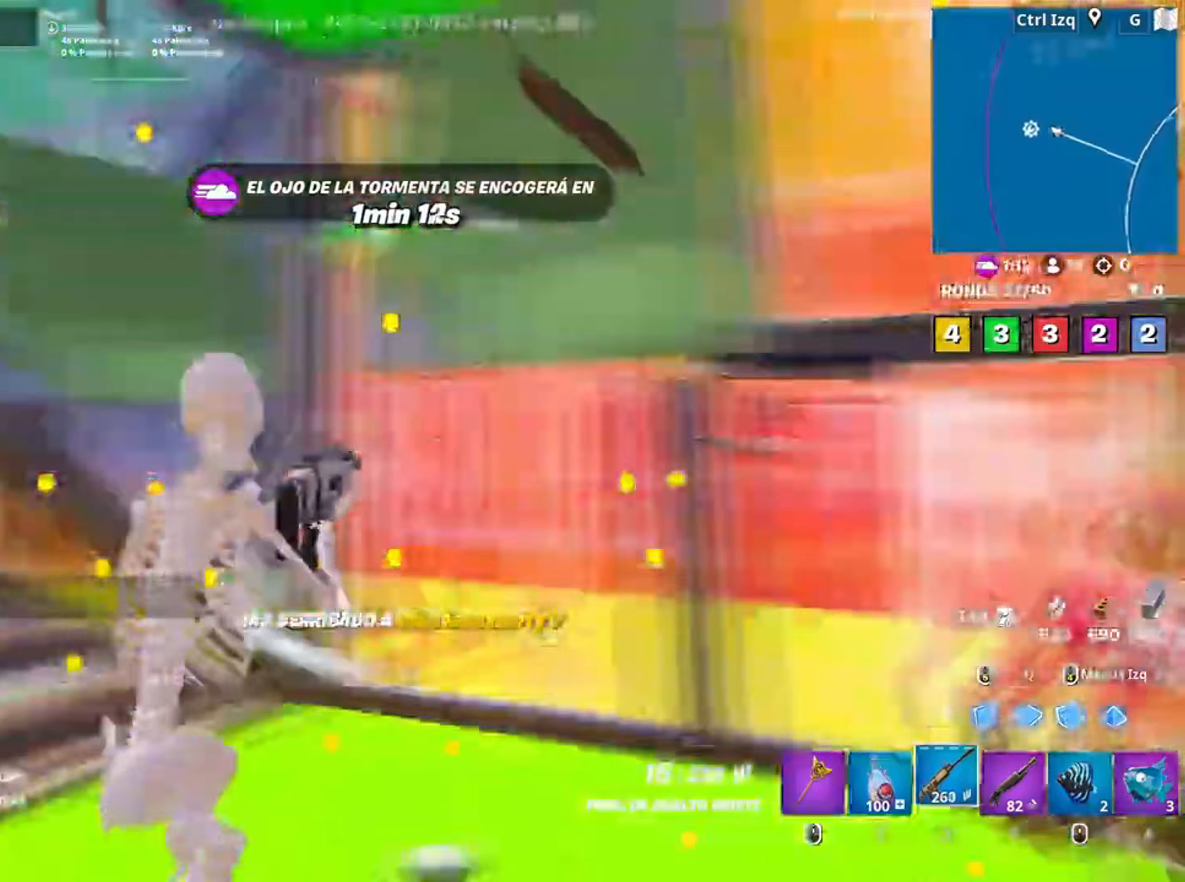
{"keys": ["w"], "mouse": [], "events": [[83, "mouse_wheel", "down"], [217, "mouse_wheel", "up"], [267, "mouse_left", "down"], [417, "3", "down"], [450, "3", "up"], [450, "mouse_left", "up"]]}
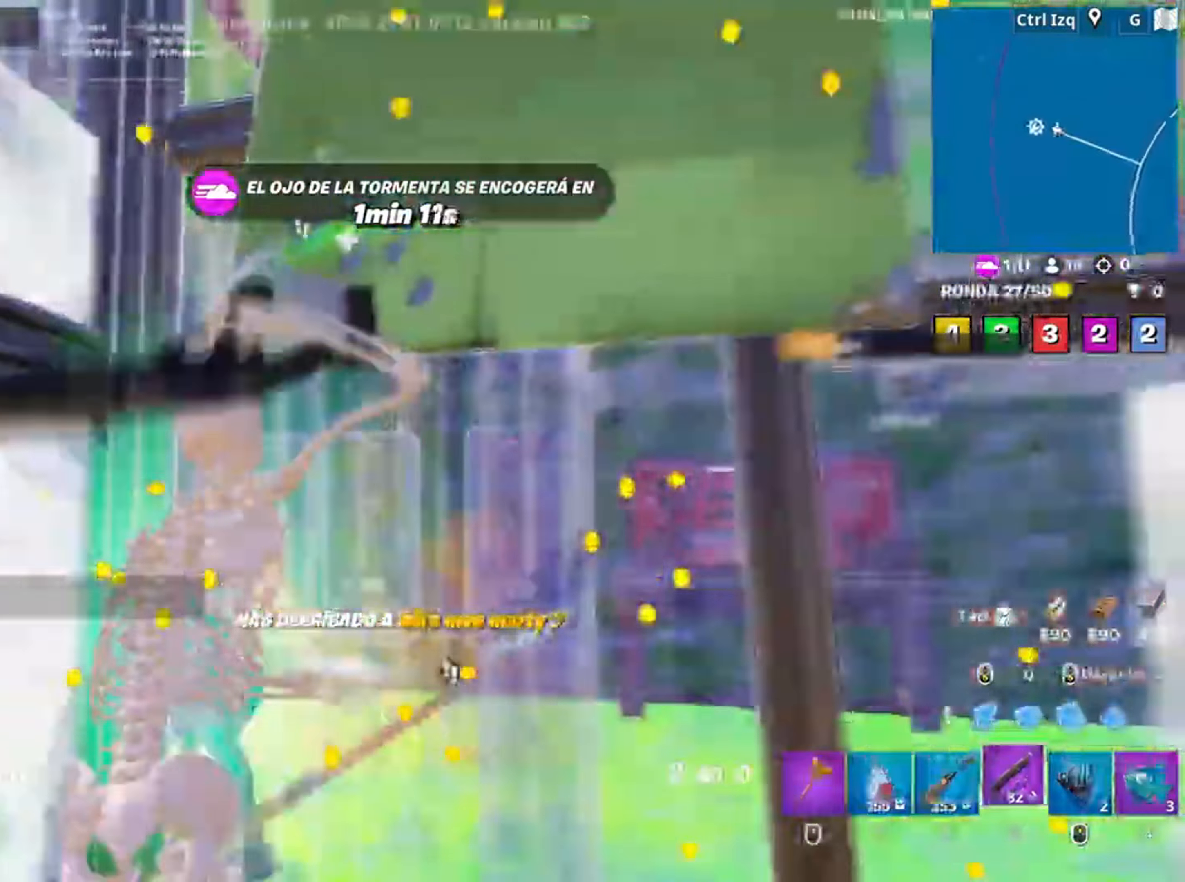
{"keys": ["d"], "mouse": [], "events": [[50, "f", "down"], [50, "mouse_left", "down"], [83, "f", "up"], [150, "a", "down"], [150, "w", "up"], [183, "f", "down"], [183, "mouse_left", "up"], [217, "a", "up"], [233, "f", "up"], [317, "d", "down"]]}
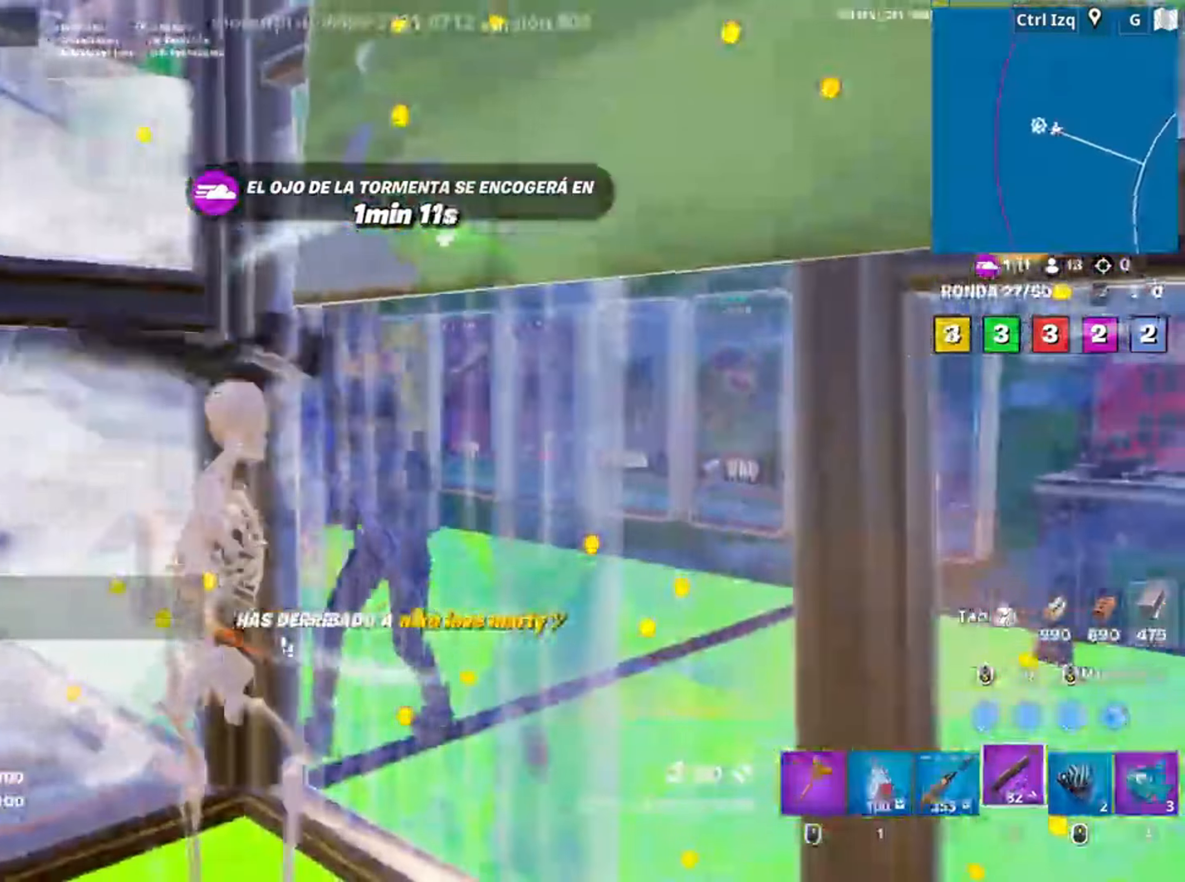
{"keys": ["s"], "mouse": [], "events": [[17, "s", "down"], [50, "d", "up"]]}
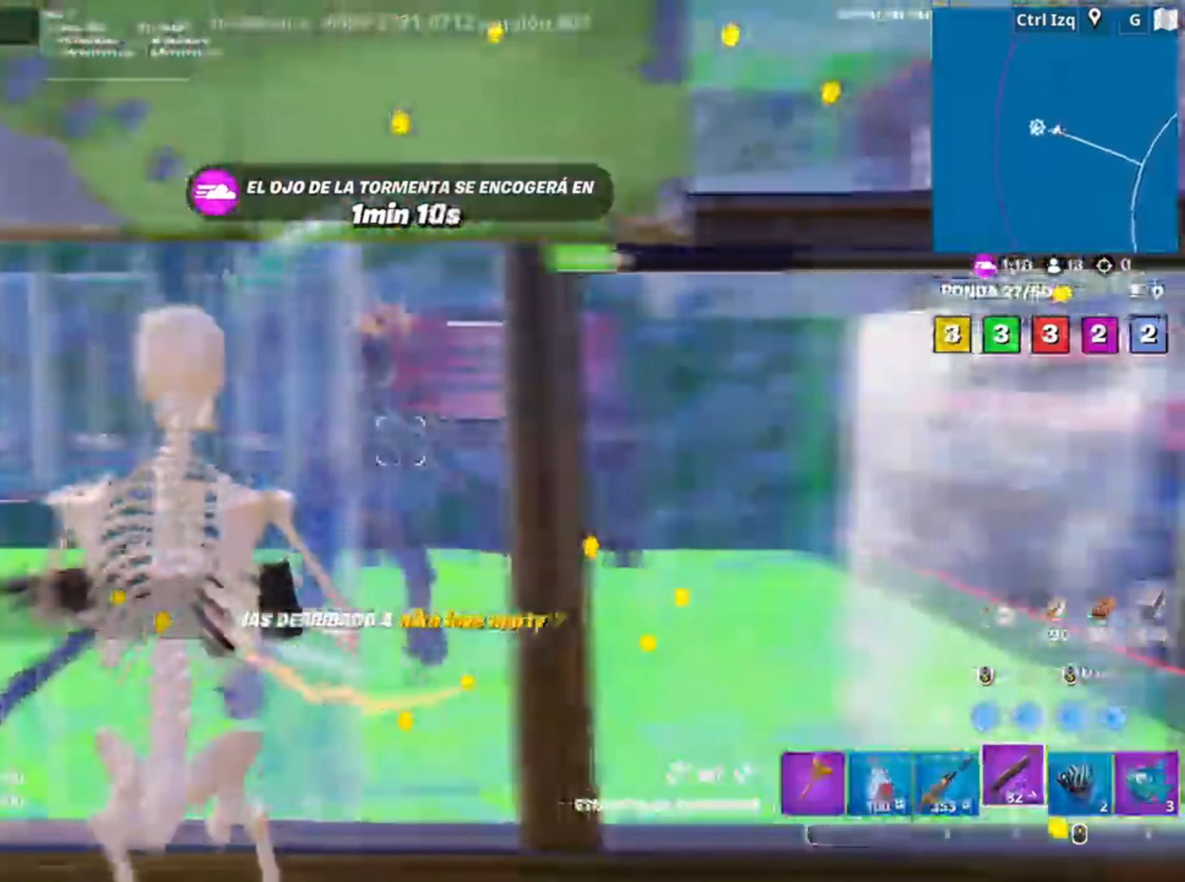
{"keys": [], "mouse": [], "events": [[183, "r", "down"], [233, "r", "up"], [233, "s", "up"], [283, "a", "down"], [317, "r", "down"], [350, "a", "up"], [367, "r", "up"]]}
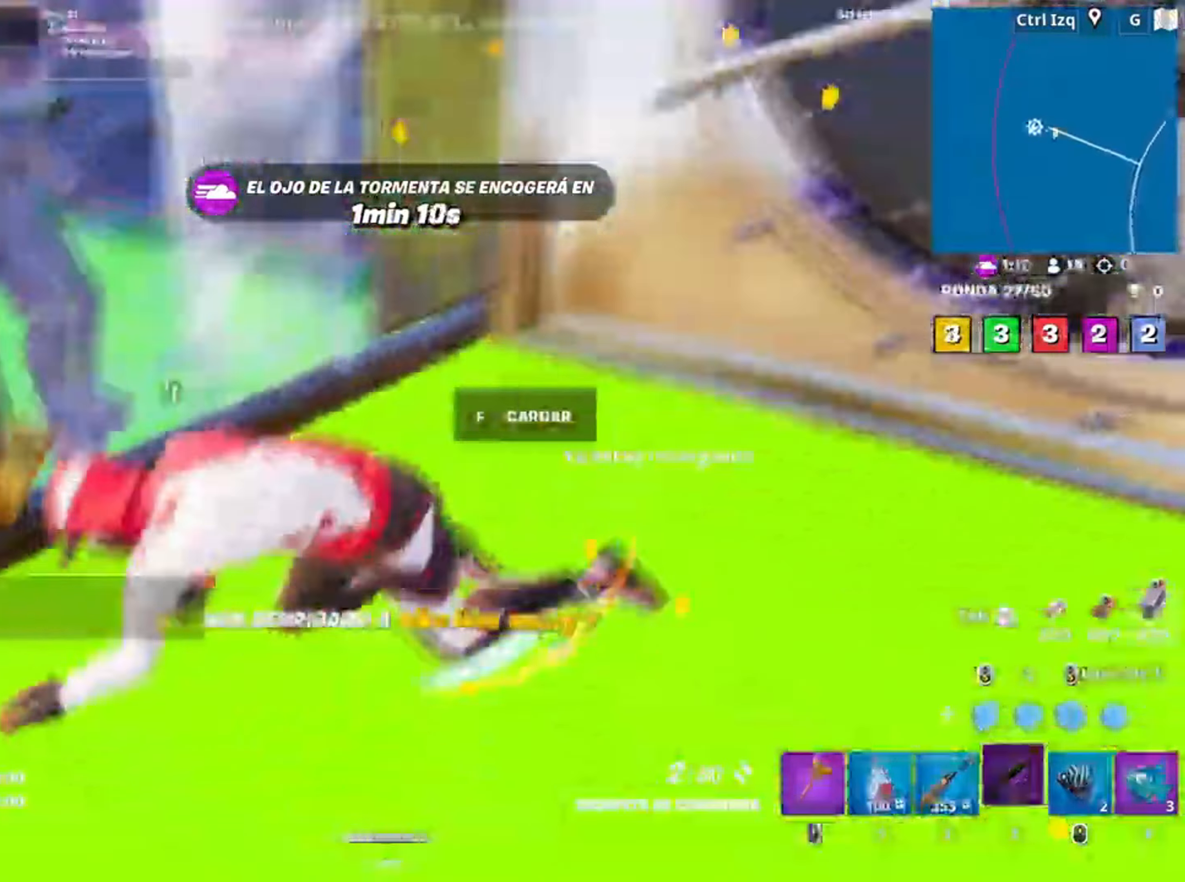
{"keys": ["d"], "mouse": ["left"], "events": [[150, "d", "down"], [183, "mouse_left", "down"]]}
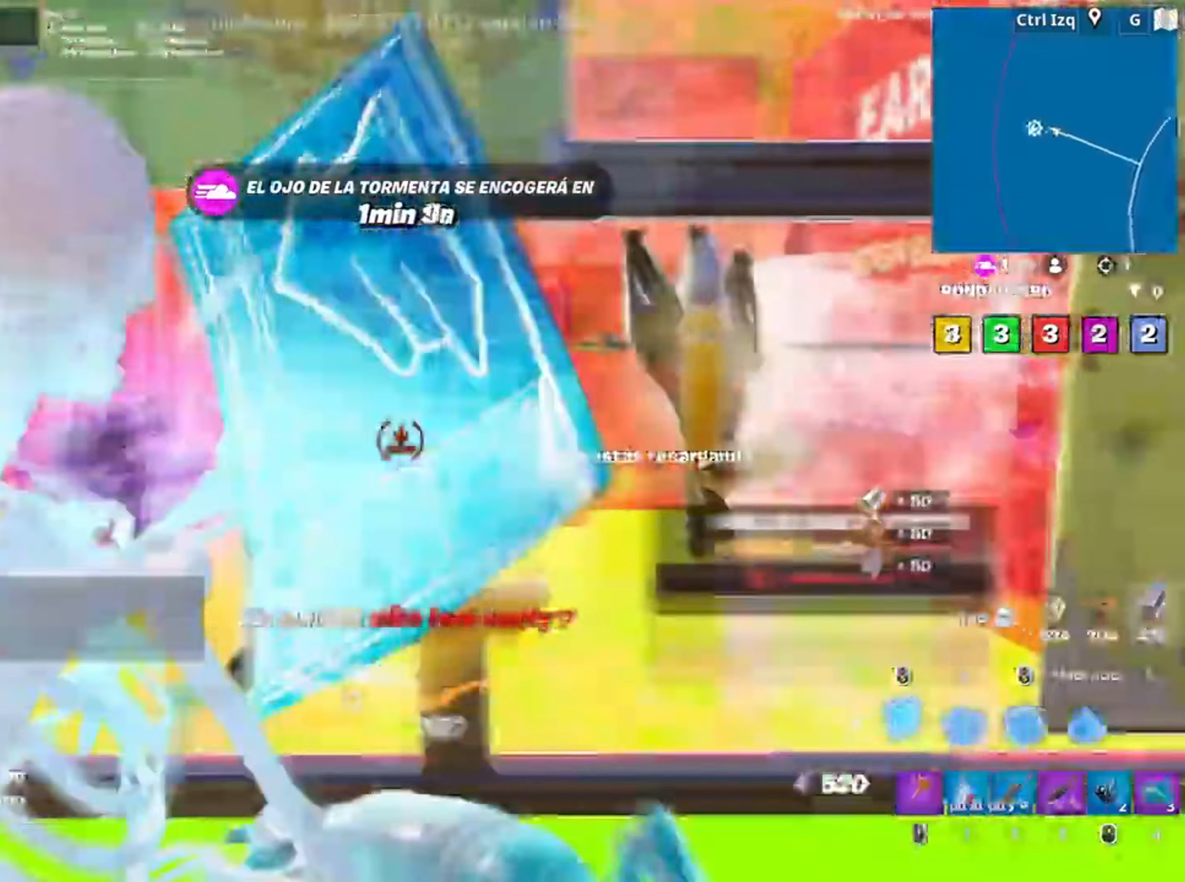
{"keys": ["a", "w"], "mouse": ["left"], "events": [[250, "a", "down"], [283, "d", "up"], [433, "w", "down"]]}
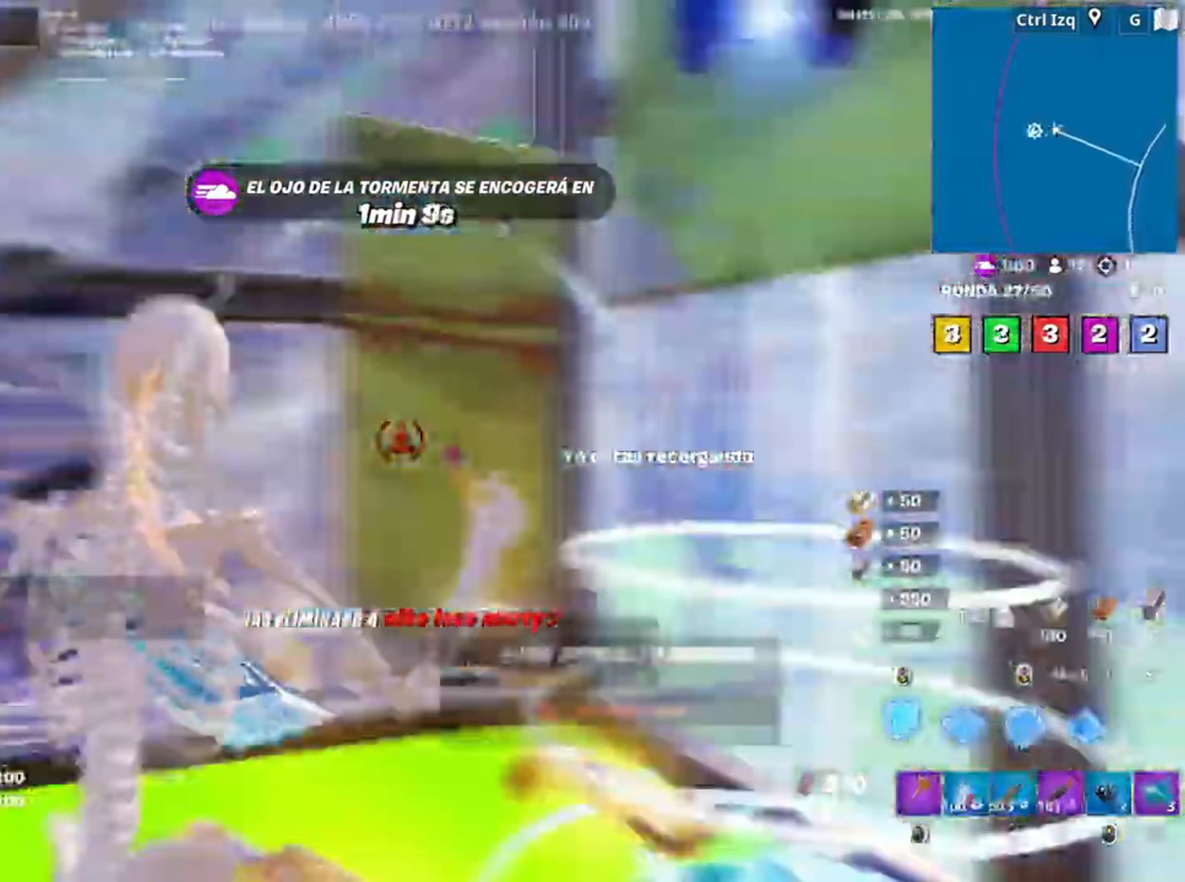
{"keys": ["v", "w"], "mouse": [], "events": [[17, "3", "down"], [83, "3", "up"], [83, "a", "up"], [83, "mouse_left", "up"], [183, "f", "down"], [217, "mouse_left", "down"], [267, "f", "up"], [317, "f", "down"], [367, "mouse_left", "up"], [417, "f", "up"], [483, "v", "down"]]}
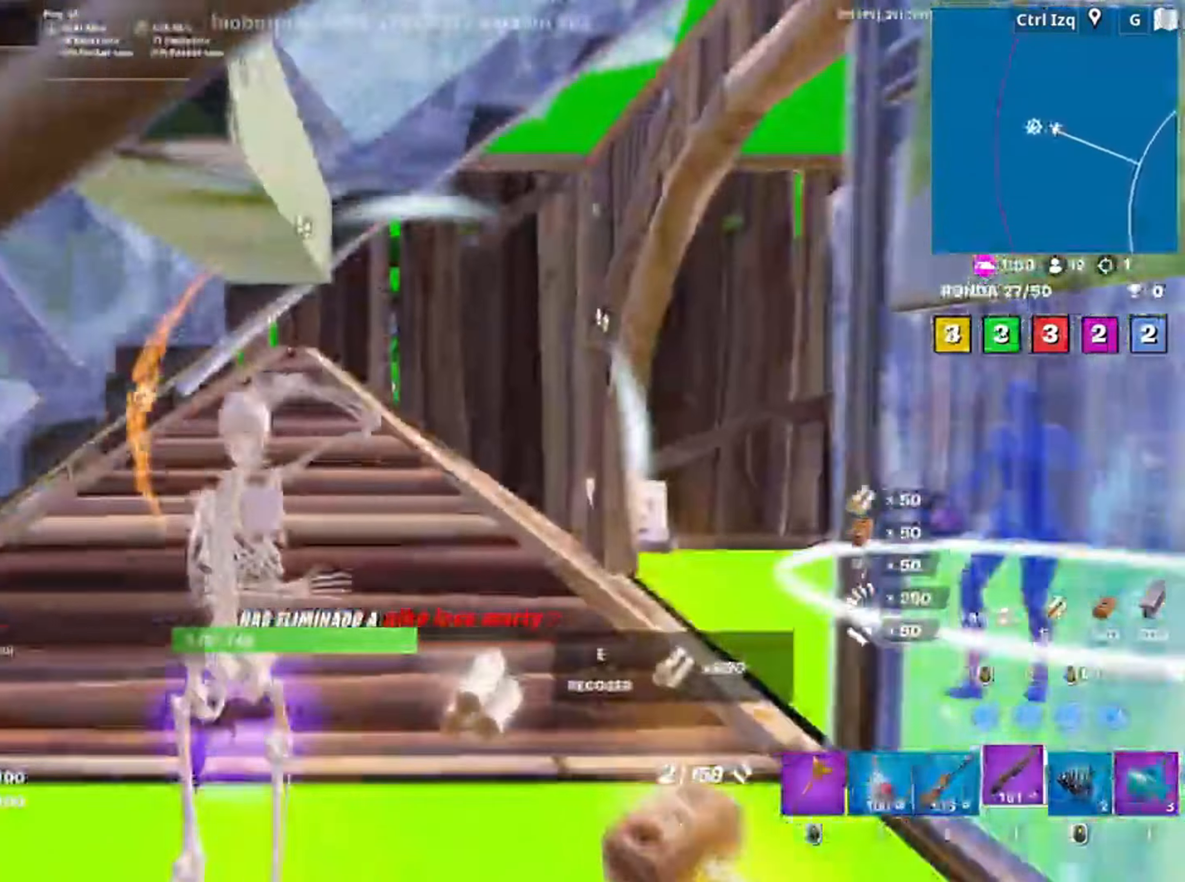
{"keys": ["w"], "mouse": [], "events": [[50, "v", "up"], [150, "d", "down"], [333, "d", "up"]]}
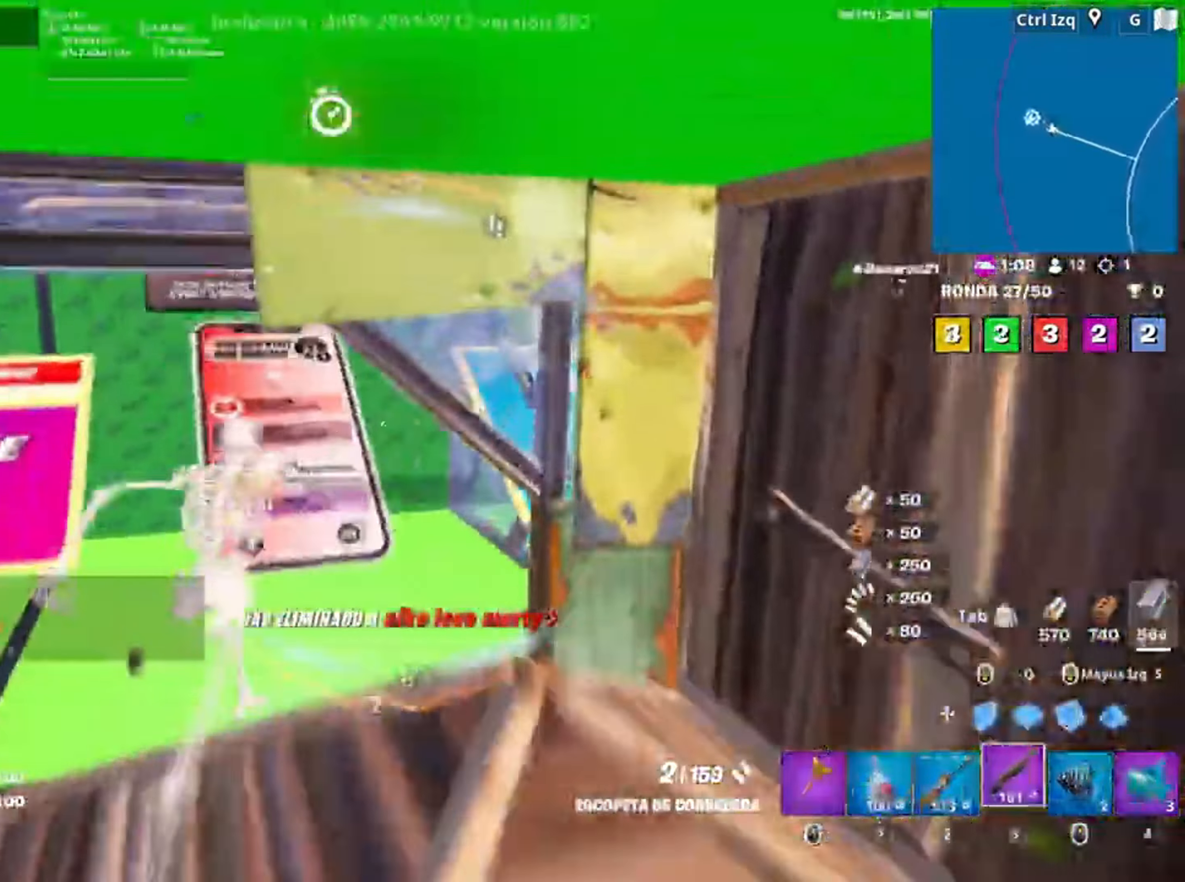
{"keys": ["w"], "mouse": [], "events": [[17, "a", "down"], [250, "a", "up"]]}
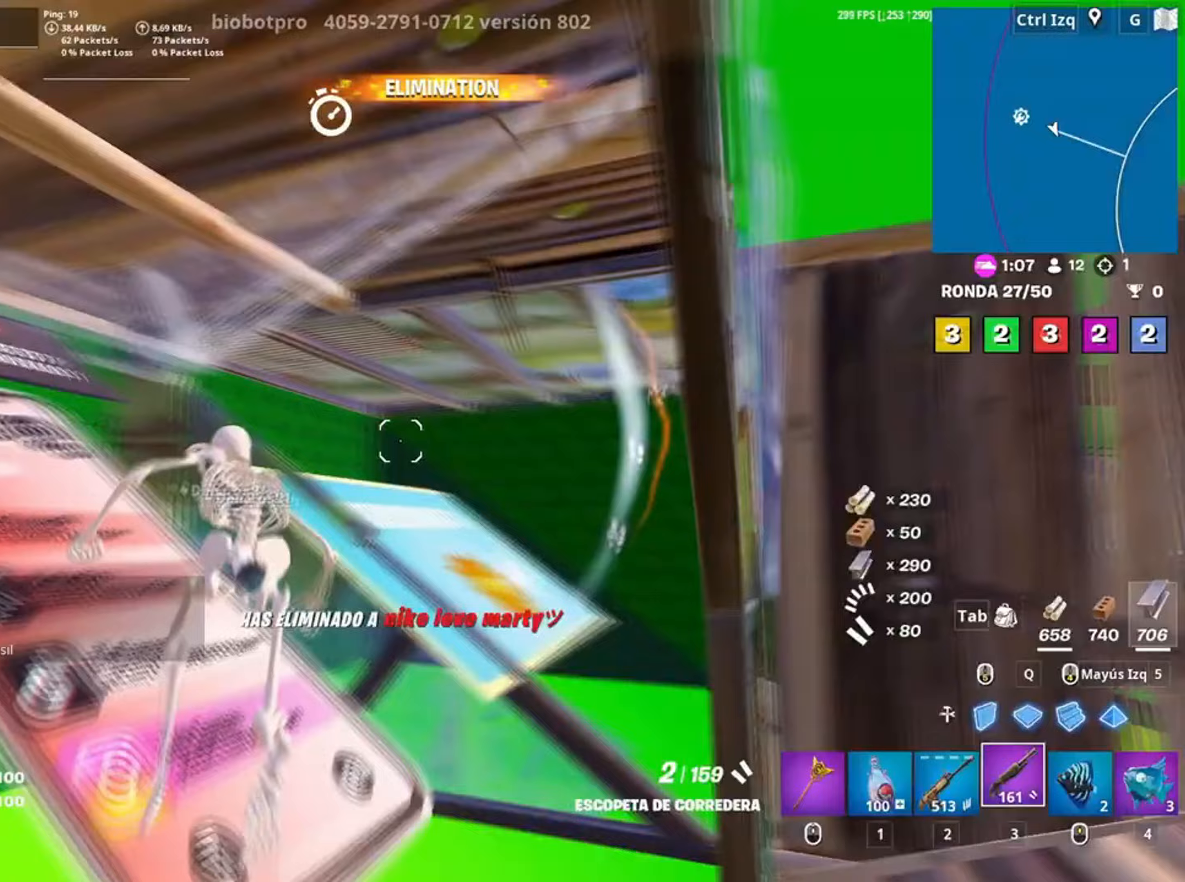
{"keys": ["w"], "mouse": [], "events": [[83, "d", "down"], [317, "d", "up"], [350, "mouse_wheel", "down"], [450, "mouse_wheel", "up"]]}
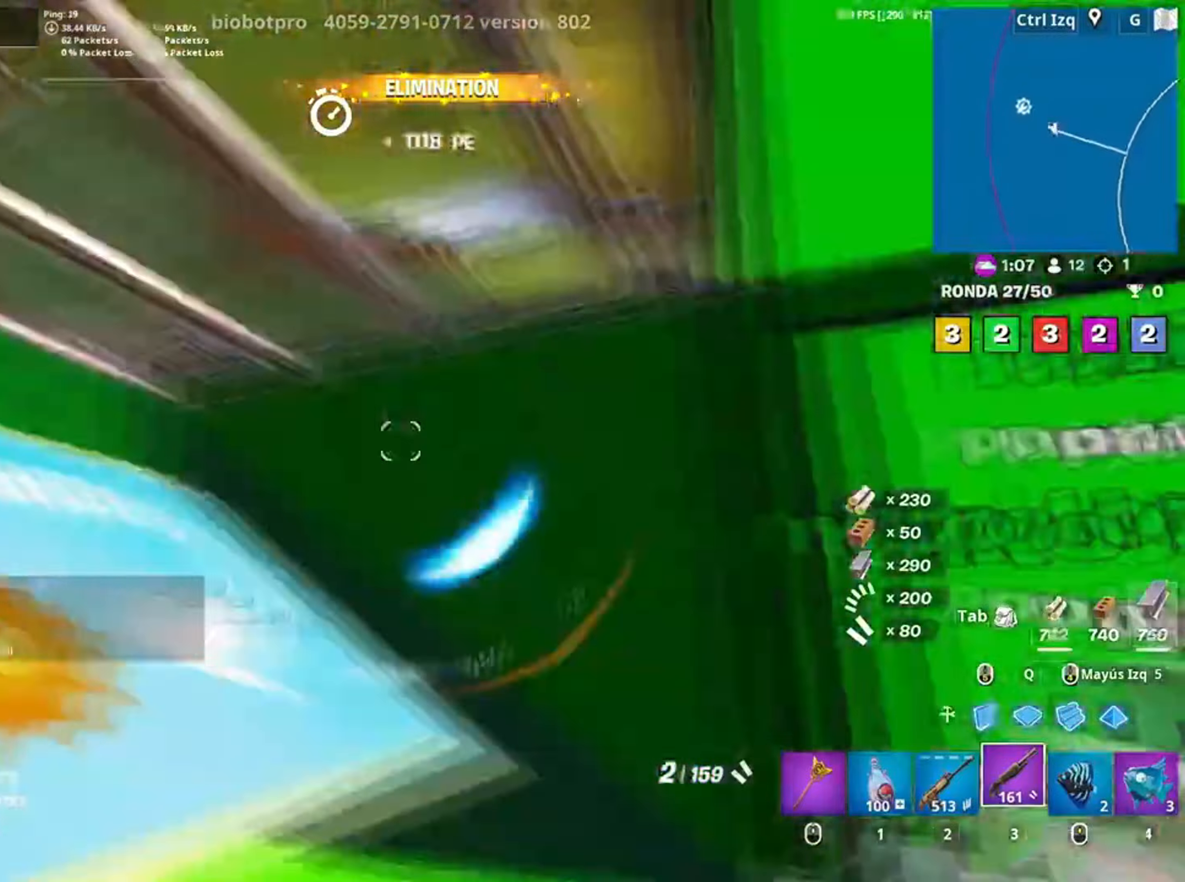
{"keys": ["s", "shift"], "mouse": ["left"], "events": [[83, "d", "down"], [183, "mouse_left", "down"], [200, "w", "up"], [283, "s", "down"], [383, "d", "up"], [383, "shift", "down"]]}
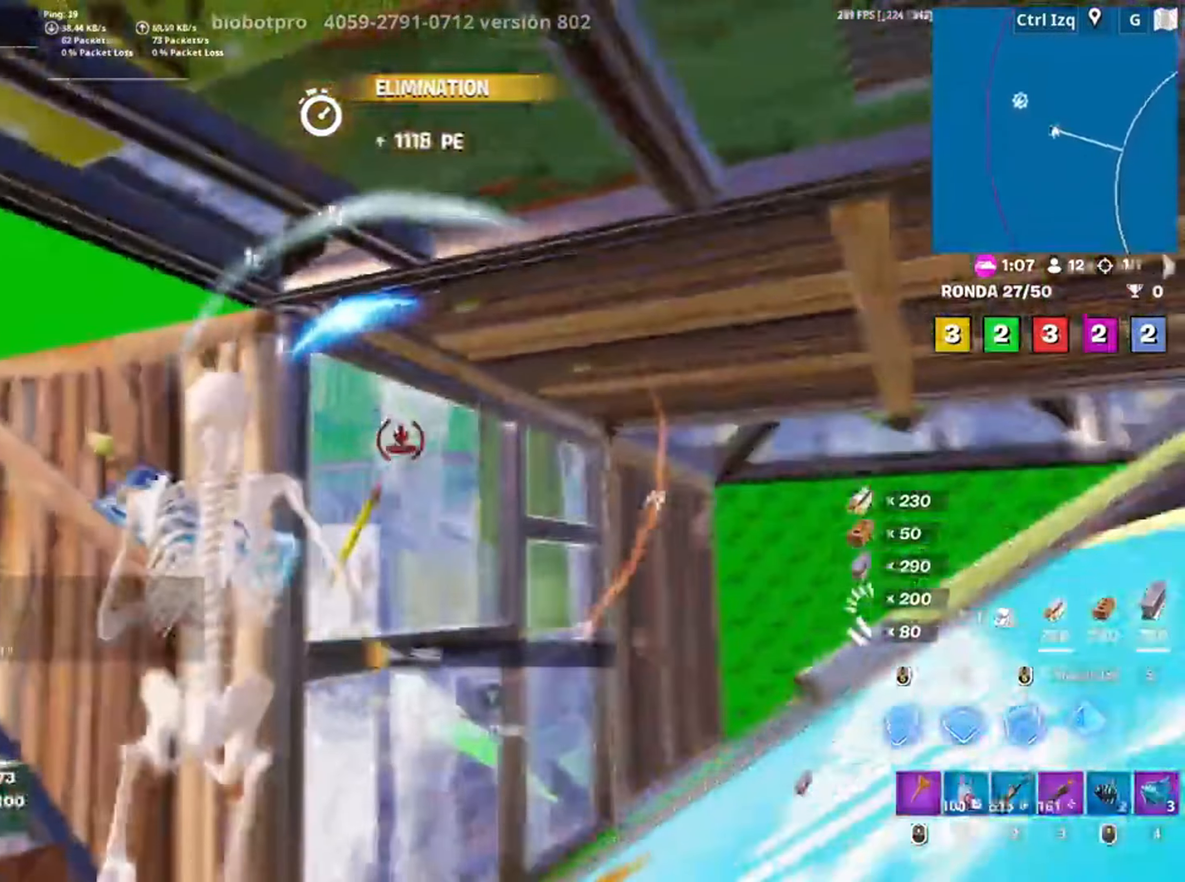
{"keys": ["a"], "mouse": [], "events": [[17, "mouse_left", "up"], [17, "shift", "up"], [117, "mouse_wheel", "down"], [217, "mouse_wheel", "up"], [350, "a", "down"], [350, "mouse_left", "down"], [383, "s", "up"], [450, "mouse_left", "up"]]}
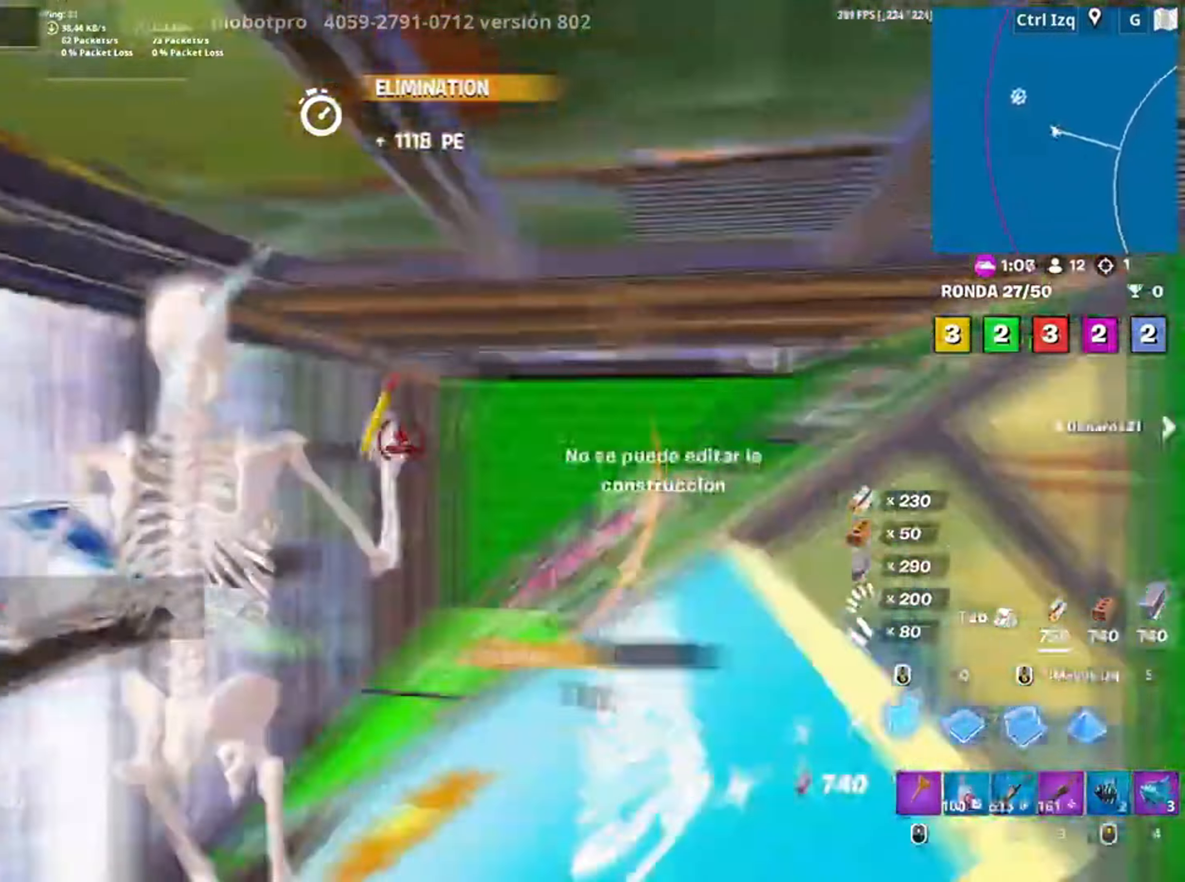
{"keys": ["3", "a", "w"], "mouse": [], "events": [[83, "mouse_wheel", "down"], [183, "a", "up"], [183, "mouse_wheel", "up"], [317, "mouse_left", "down"], [417, "a", "down"], [417, "w", "down"], [450, "3", "down"], [450, "mouse_left", "up"]]}
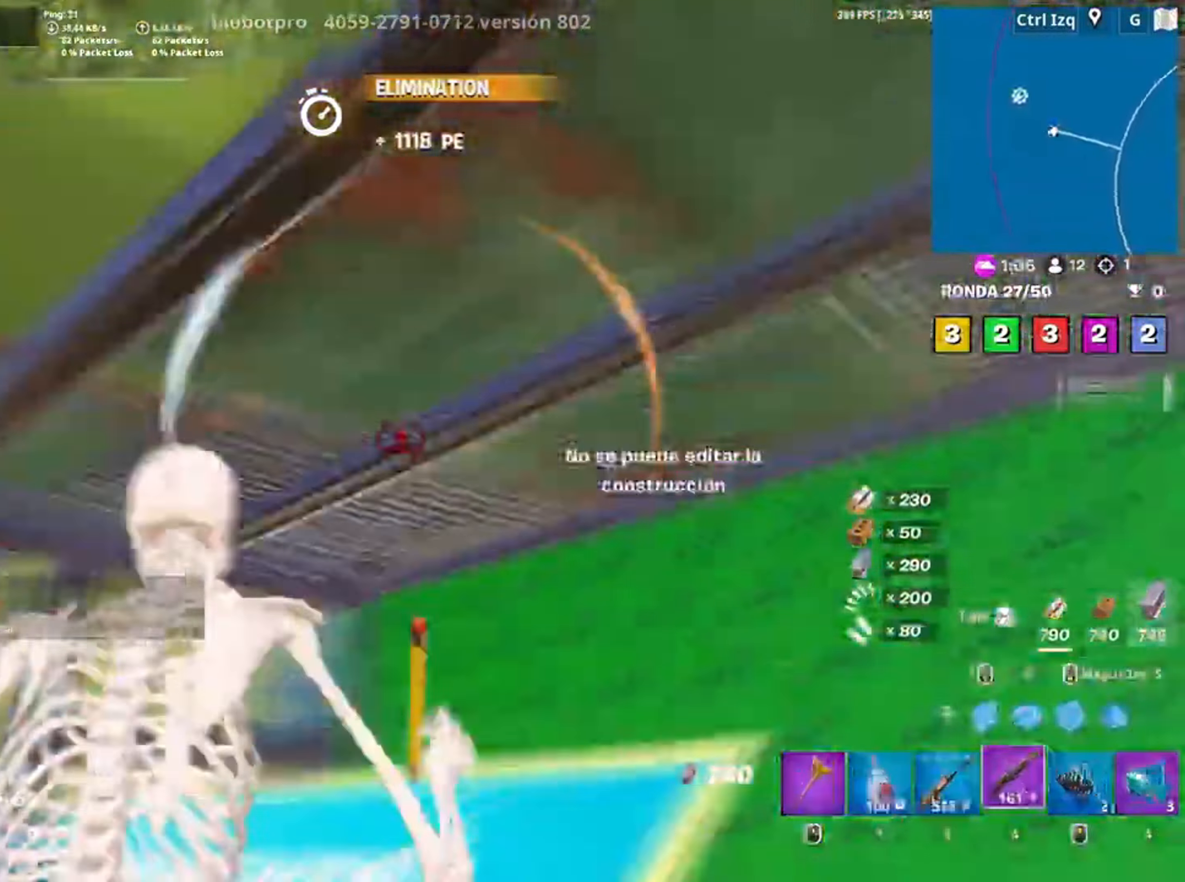
{"keys": ["f", "w"], "mouse": [], "events": [[17, "3", "up"], [150, "f", "down"], [183, "a", "up"], [183, "f", "up"], [183, "mouse_left", "down"], [283, "f", "down"], [283, "mouse_left", "up"], [333, "f", "up"], [467, "f", "down"]]}